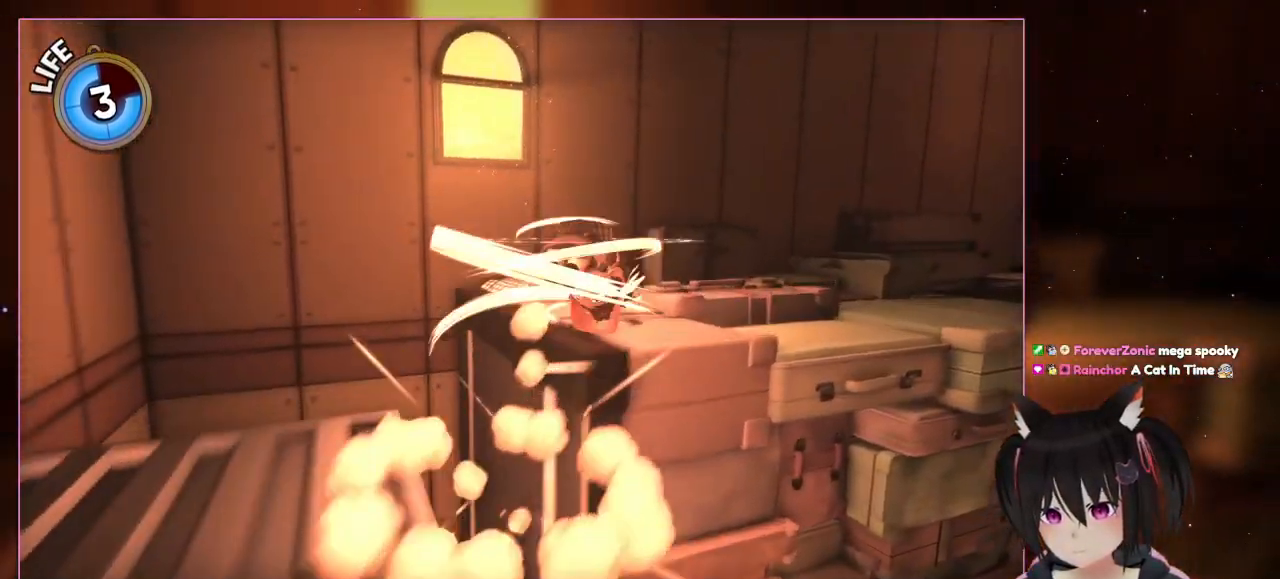
Gameplay with a controller (Nintendo layout); each line is a JSON object with the inputs held at the frame after it. "events" lists button and stick changes between this image and that frame as [ms after this image, input, new state], when the widget could be followed in between. Not read: L3 R3.
{"buttons": ["A", "L2"], "left_stick": "up-right", "right_stick": "center", "events": [[183, "right_stick", "left"], [367, "A", "down"], [367, "right_stick", "center"]]}
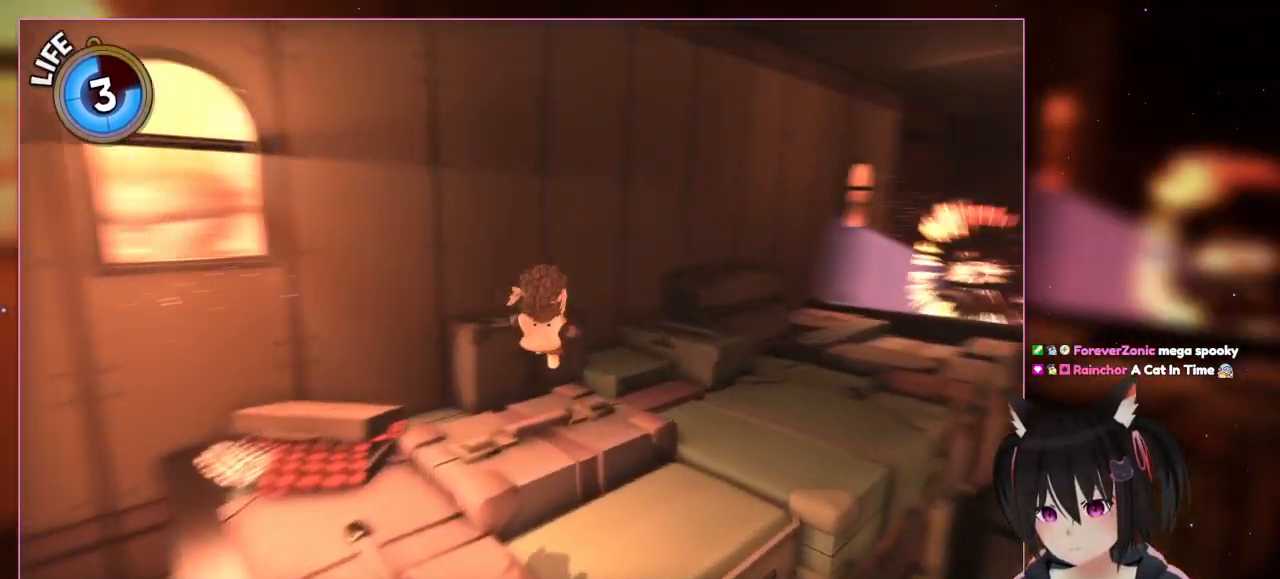
{"buttons": ["L2"], "left_stick": "up-right", "right_stick": "right", "events": [[67, "A", "up"], [267, "right_stick", "right"]]}
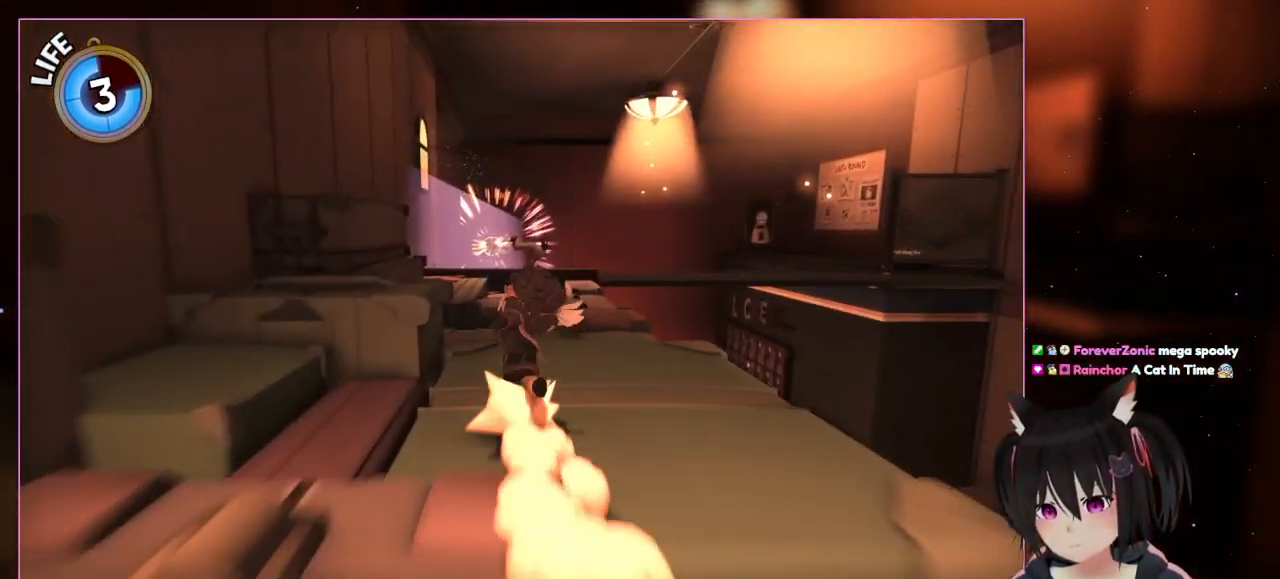
{"buttons": ["L2"], "left_stick": "up", "right_stick": "center", "events": [[367, "left_stick", "up"], [367, "right_stick", "center"]]}
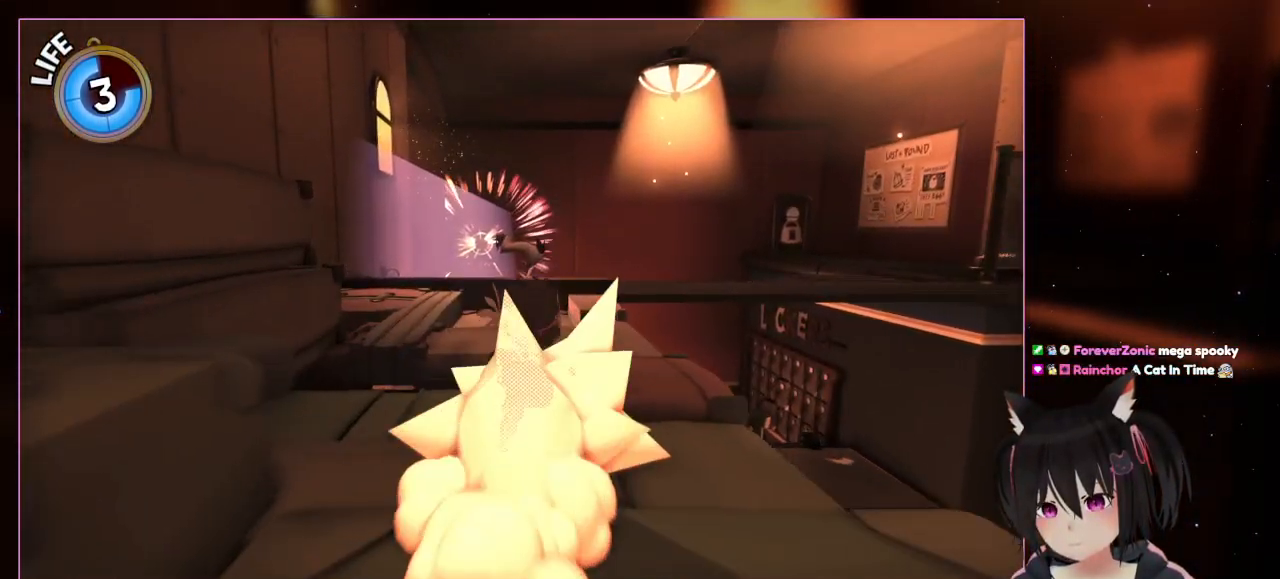
{"buttons": [], "left_stick": "up", "right_stick": "down", "events": [[267, "right_stick", "down"], [467, "L2", "up"]]}
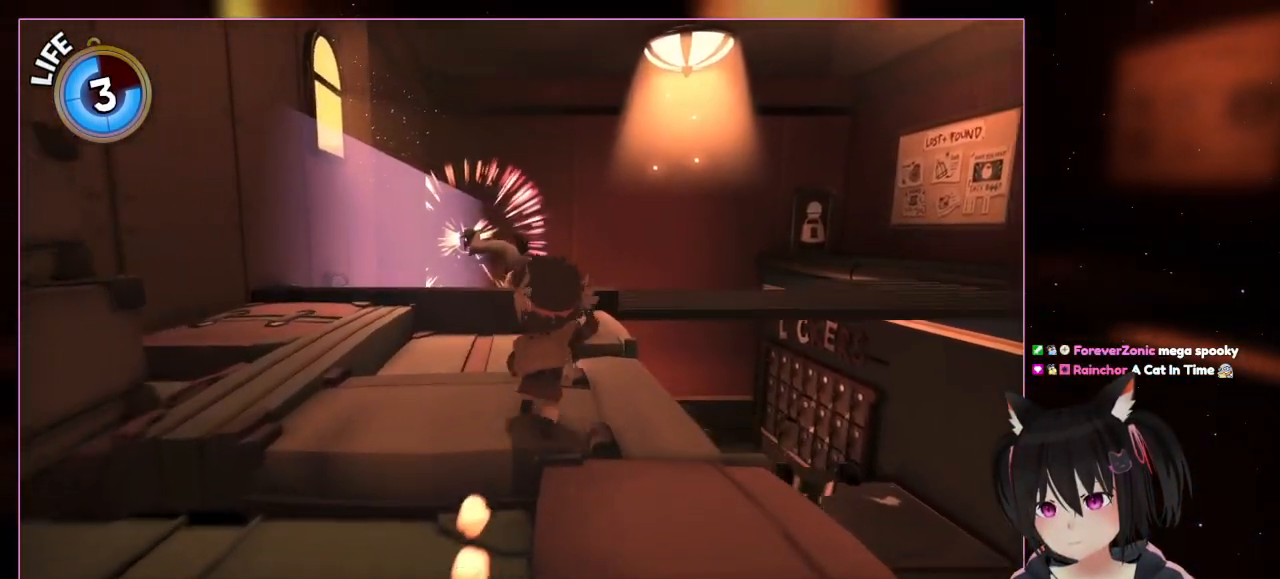
{"buttons": [], "left_stick": "up", "right_stick": "down", "events": []}
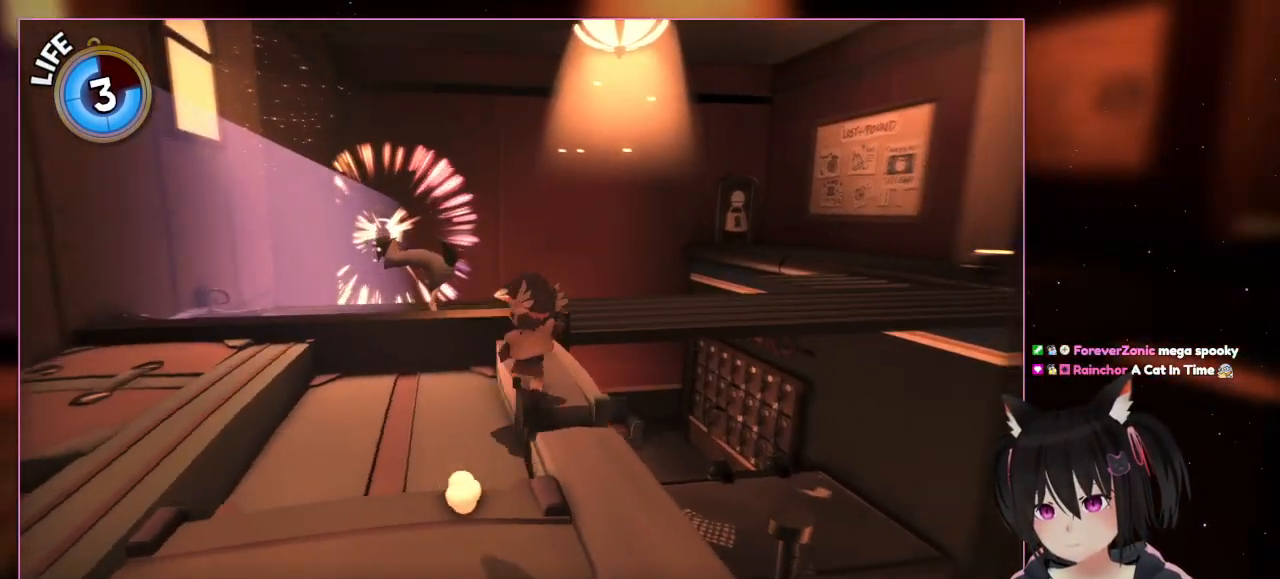
{"buttons": [], "left_stick": "up", "right_stick": "down-right", "events": [[267, "right_stick", "down-right"]]}
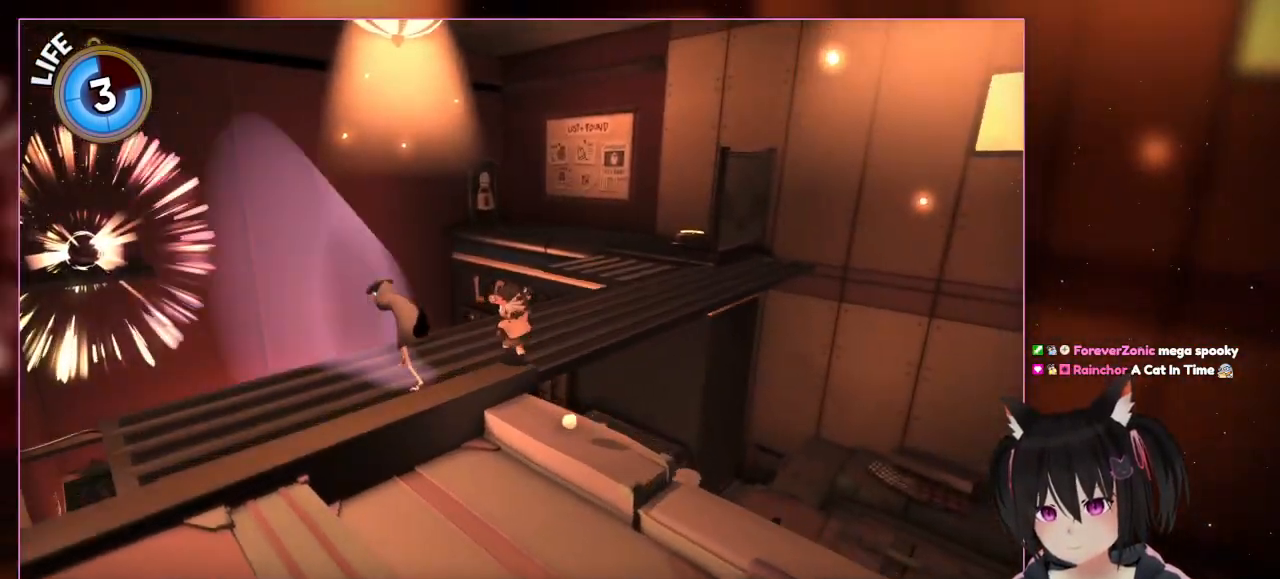
{"buttons": [], "left_stick": "up", "right_stick": "center", "events": [[367, "right_stick", "center"]]}
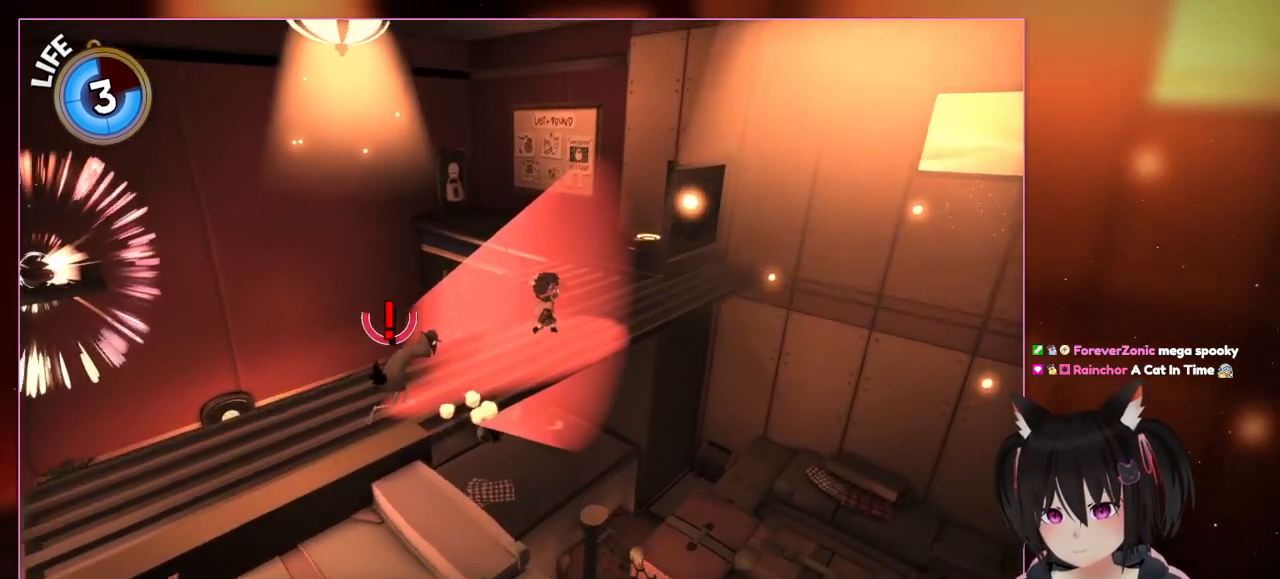
{"buttons": [], "left_stick": "down-left", "right_stick": "center", "events": [[67, "left_stick", "up-right"], [267, "A", "down"], [267, "left_stick", "down"], [467, "A", "up"], [467, "left_stick", "down-left"]]}
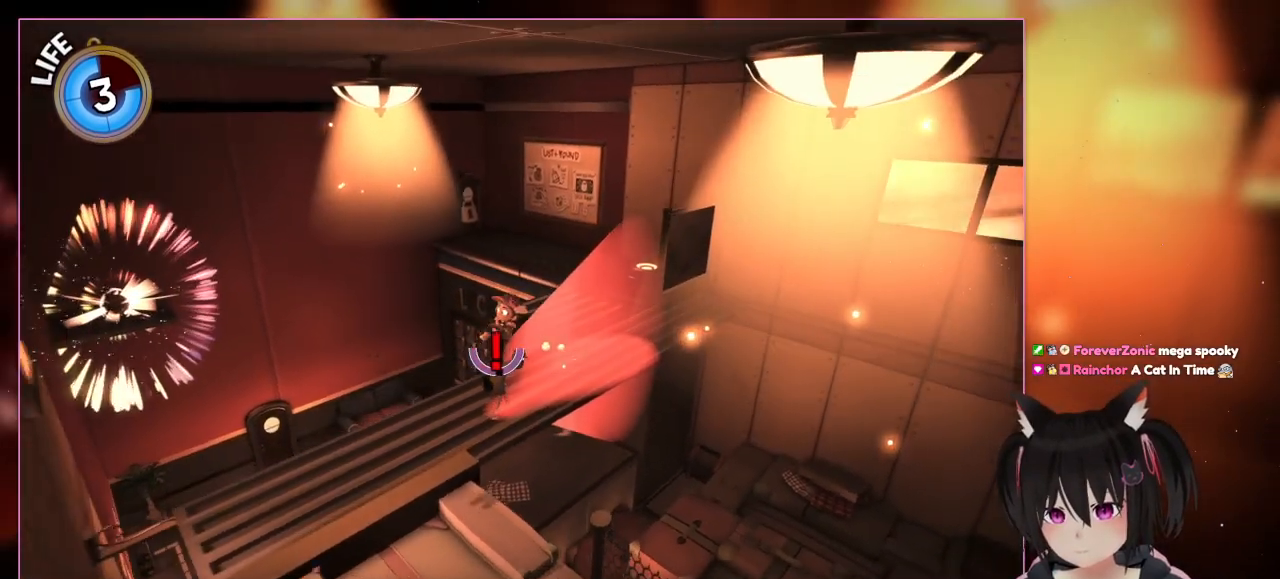
{"buttons": [], "left_stick": "down-left", "right_stick": "center", "events": [[167, "A", "down"], [367, "A", "up"]]}
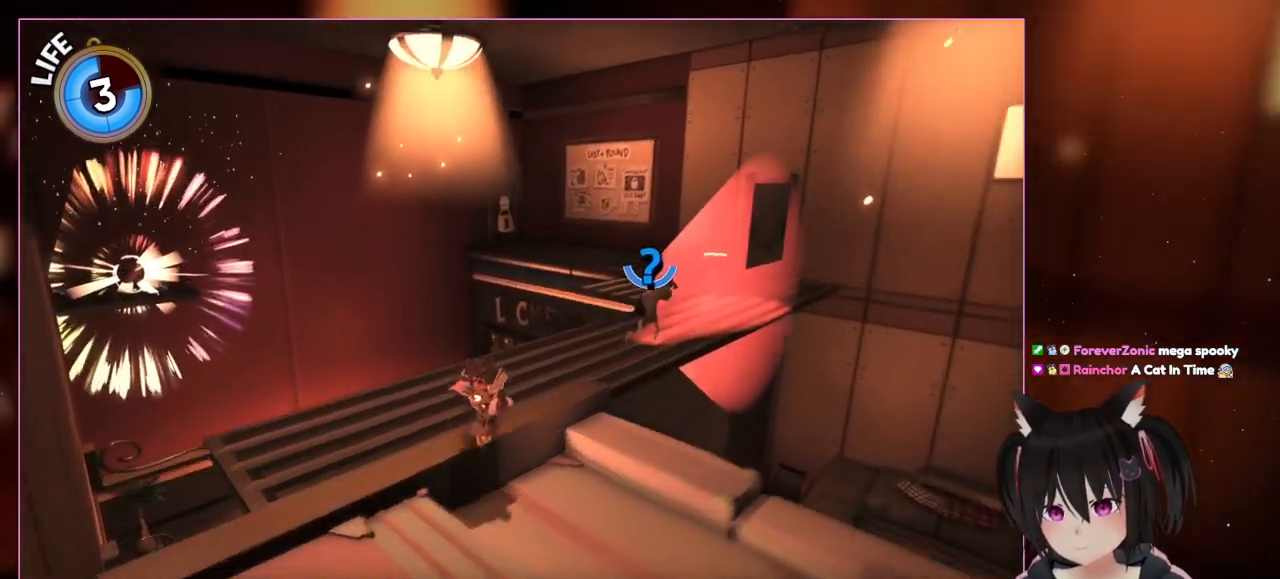
{"buttons": ["L2"], "left_stick": "up", "right_stick": "center", "events": [[267, "left_stick", "up-left"], [467, "L2", "down"], [467, "left_stick", "up"]]}
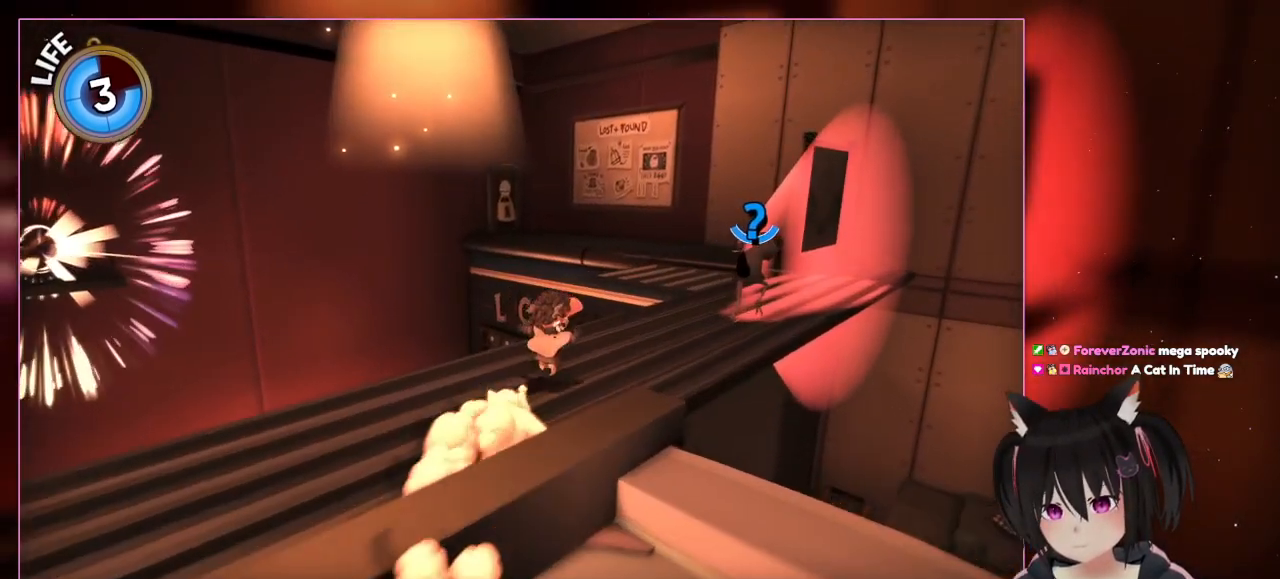
{"buttons": ["L2"], "left_stick": "up-right", "right_stick": "center", "events": [[167, "left_stick", "up-right"]]}
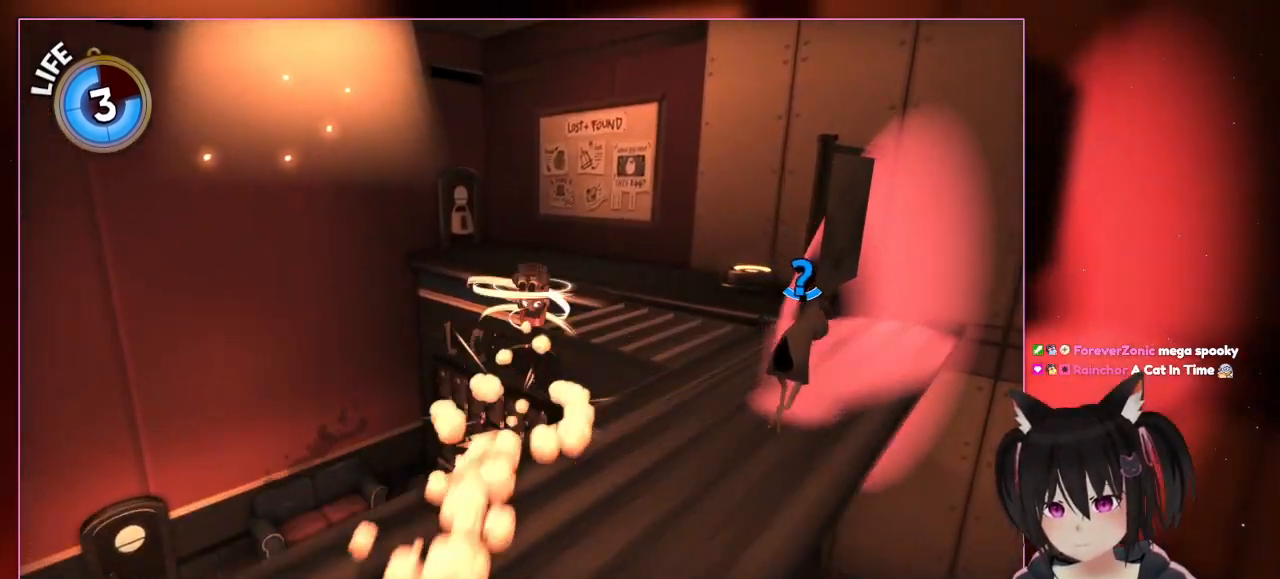
{"buttons": ["A", "L1", "L2"], "left_stick": "up", "right_stick": "center", "events": [[83, "L1", "down"], [150, "L1", "up"], [233, "L1", "down"], [267, "left_stick", "up"], [467, "A", "down"]]}
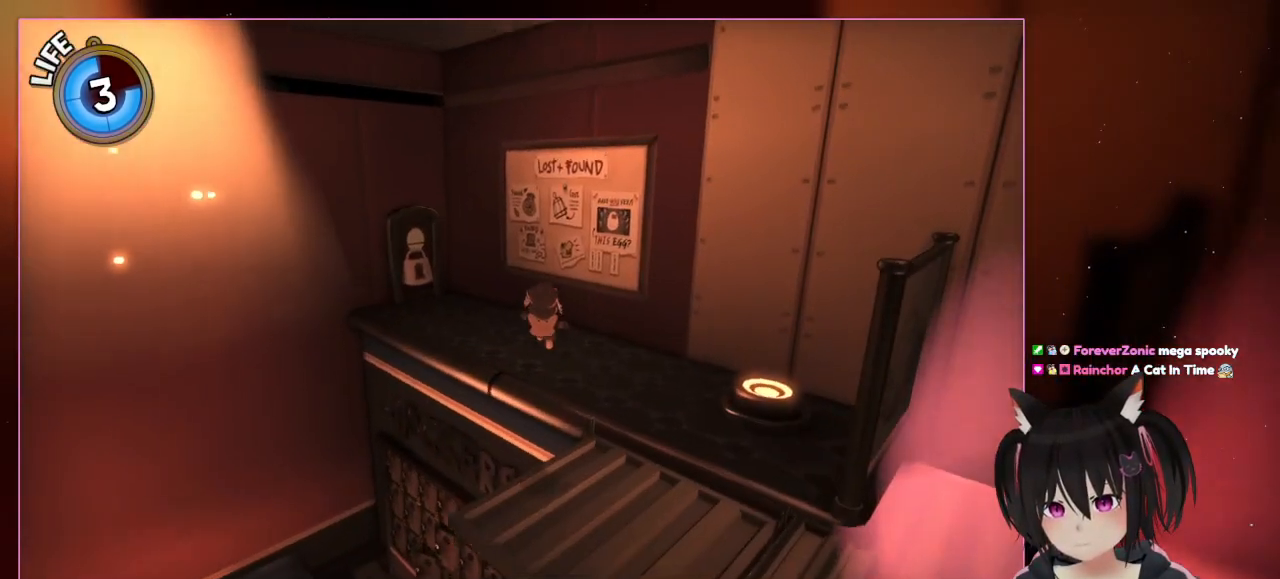
{"buttons": ["L2"], "left_stick": "right", "right_stick": "center", "events": [[167, "A", "up"], [367, "left_stick", "right"], [500, "L1", "up"]]}
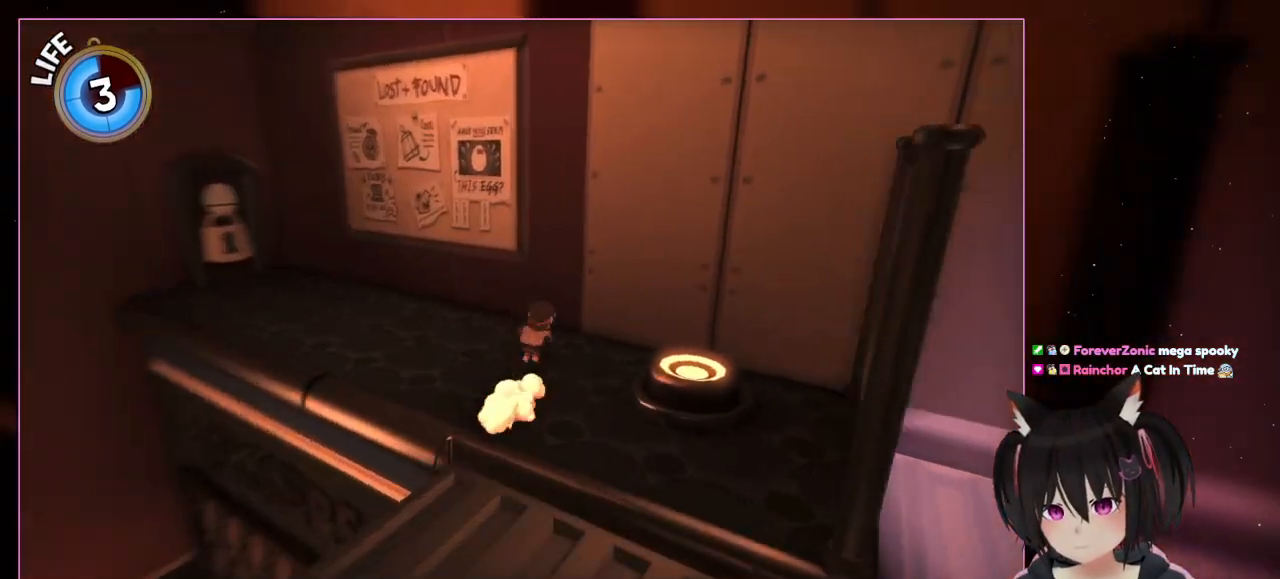
{"buttons": [], "left_stick": "down-right", "right_stick": "down-right", "events": [[67, "left_stick", "up-right"], [83, "L1", "down"], [150, "L1", "up"], [233, "L1", "down"], [267, "right_stick", "down-right"], [467, "L1", "up"], [467, "L2", "up"], [467, "left_stick", "down-right"]]}
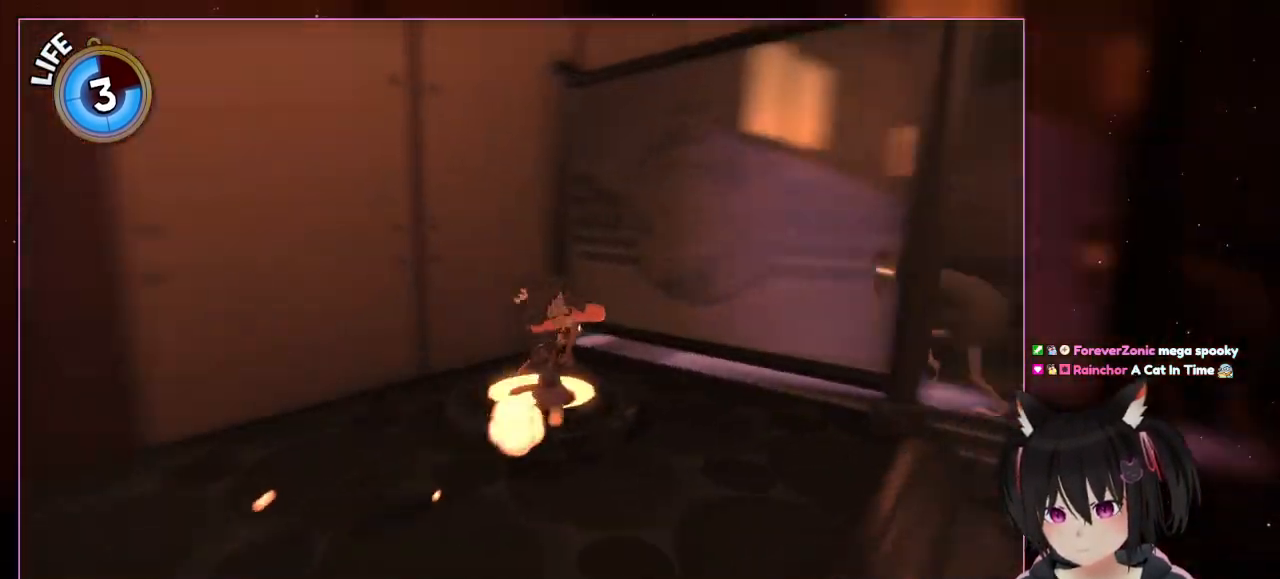
{"buttons": [], "left_stick": "center", "right_stick": "right", "events": [[167, "right_stick", "right"], [350, "left_stick", "center"]]}
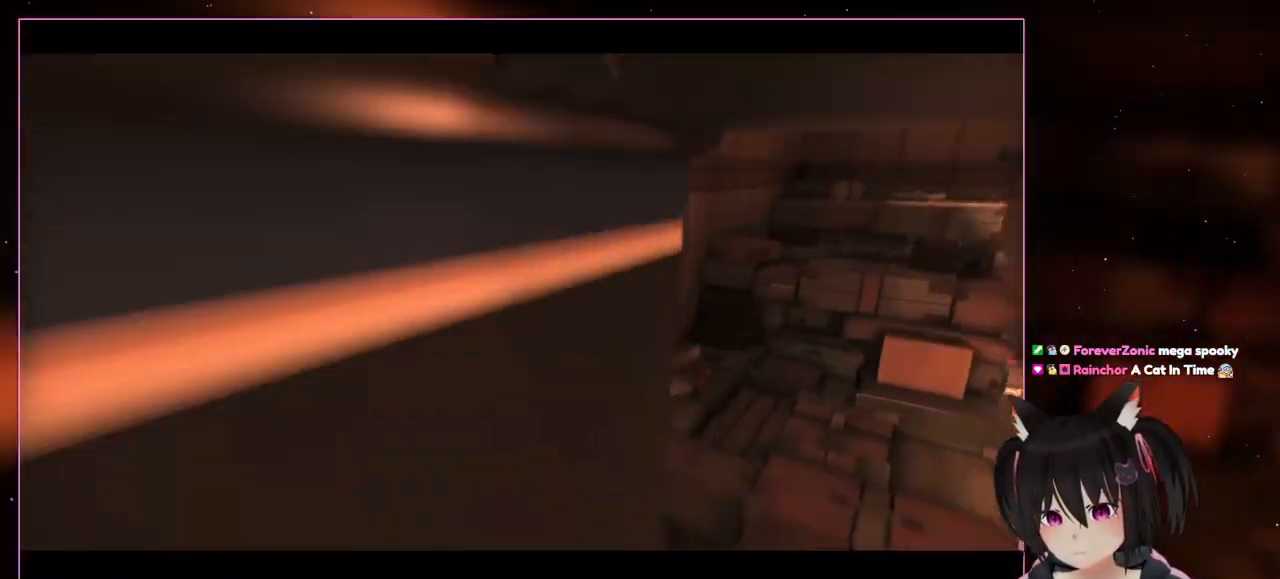
{"buttons": [], "left_stick": "center", "right_stick": "right", "events": []}
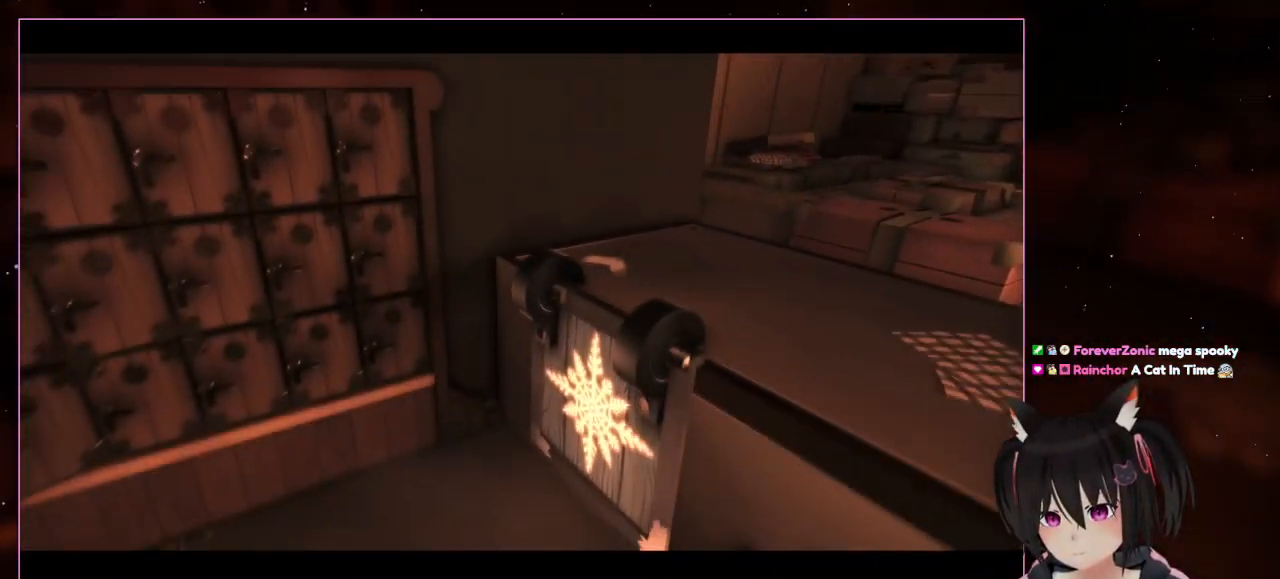
{"buttons": [], "left_stick": "center", "right_stick": "center", "events": [[367, "right_stick", "center"]]}
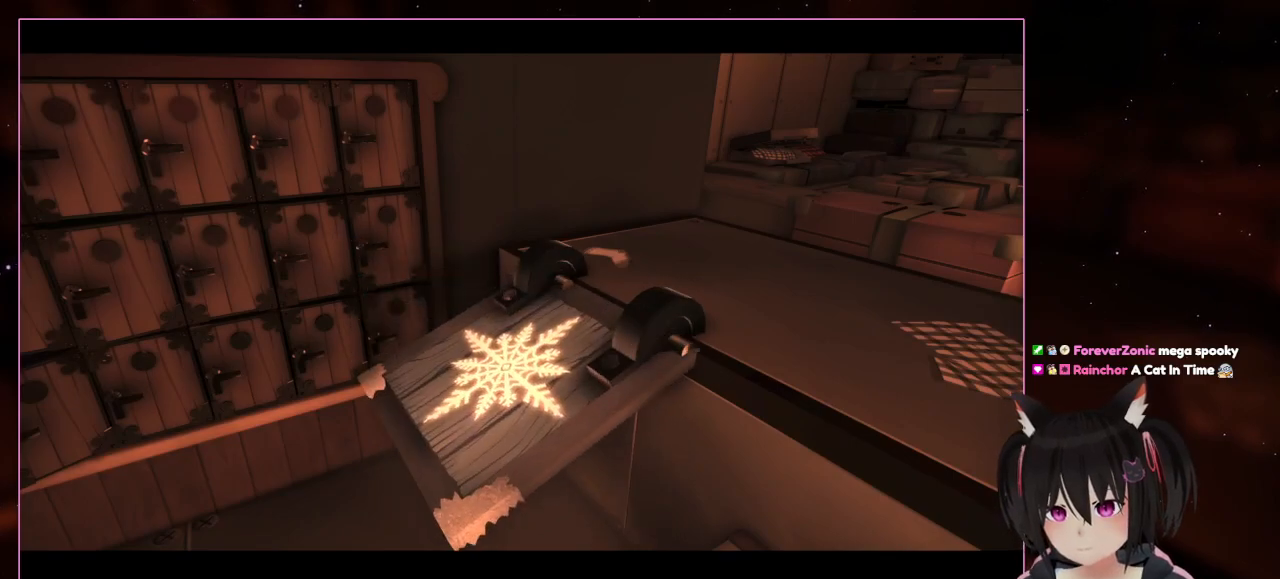
{"buttons": [], "left_stick": "center", "right_stick": "center", "events": []}
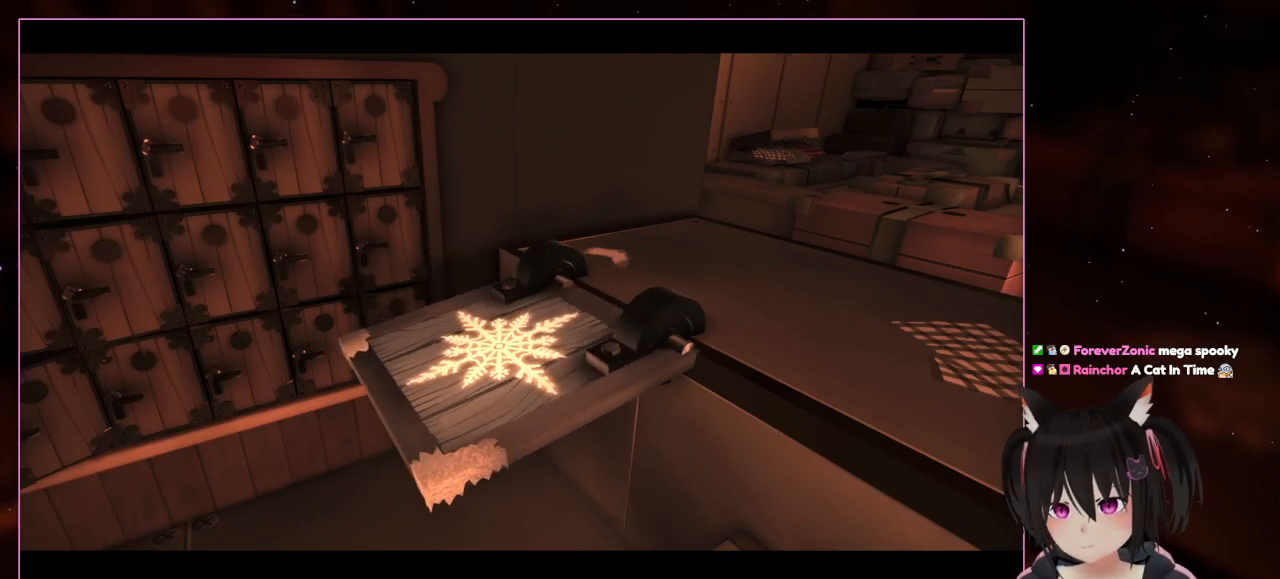
{"buttons": [], "left_stick": "down", "right_stick": "center", "events": [[300, "left_stick", "down"]]}
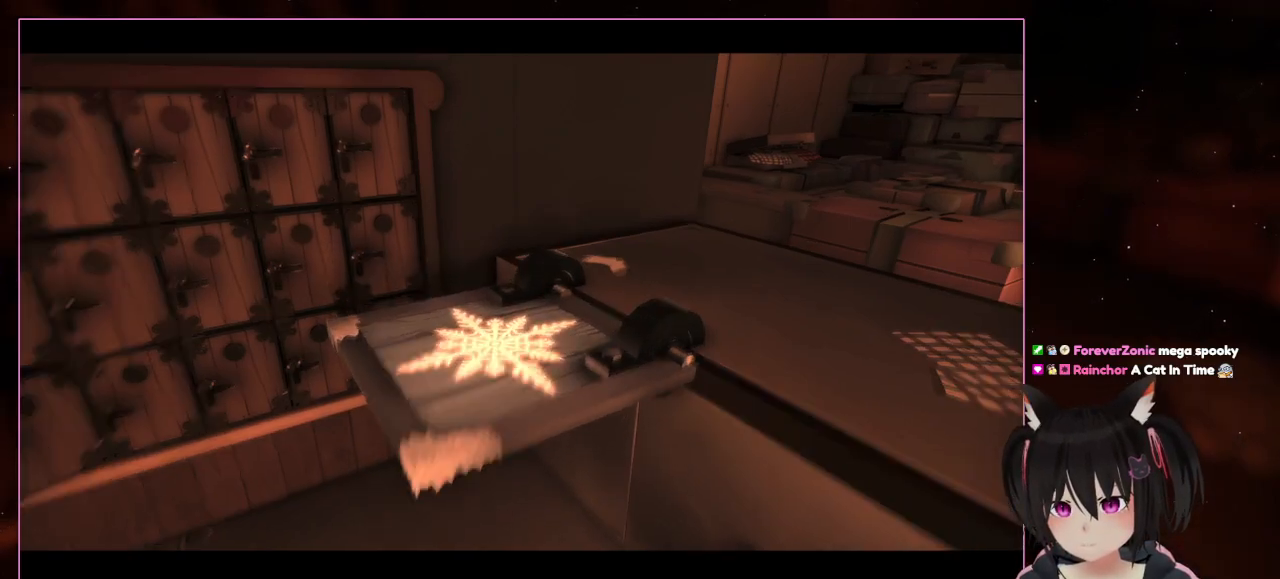
{"buttons": [], "left_stick": "down-left", "right_stick": "center", "events": [[200, "left_stick", "down-left"]]}
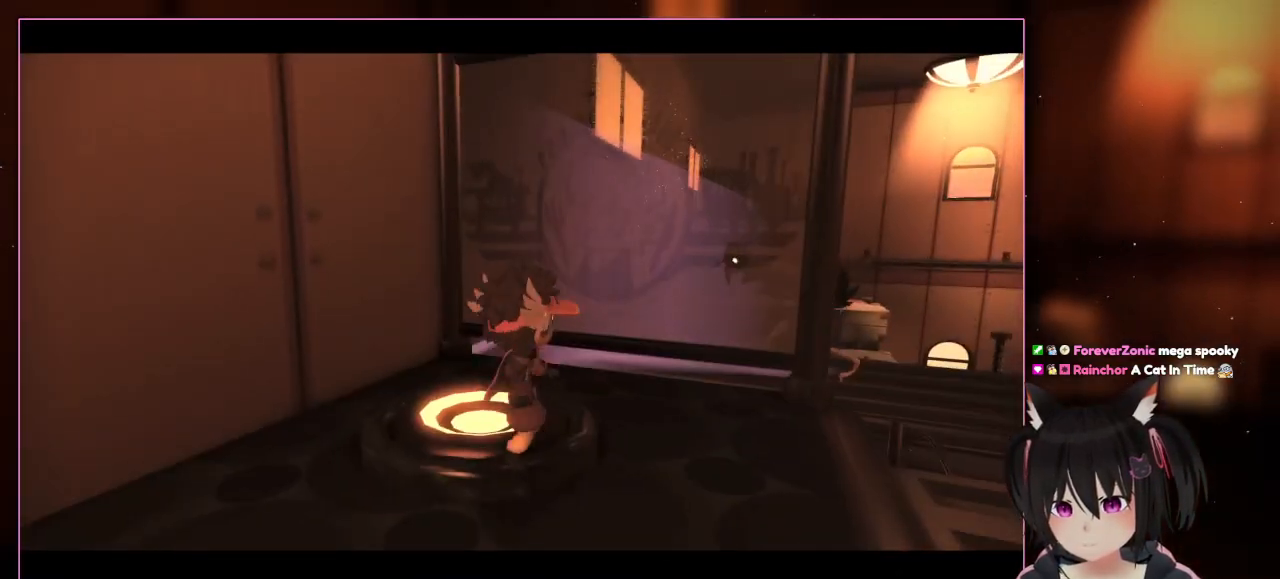
{"buttons": [], "left_stick": "down", "right_stick": "down-right", "events": [[100, "left_stick", "left"], [300, "left_stick", "down-left"], [500, "left_stick", "down"], [500, "right_stick", "down-right"]]}
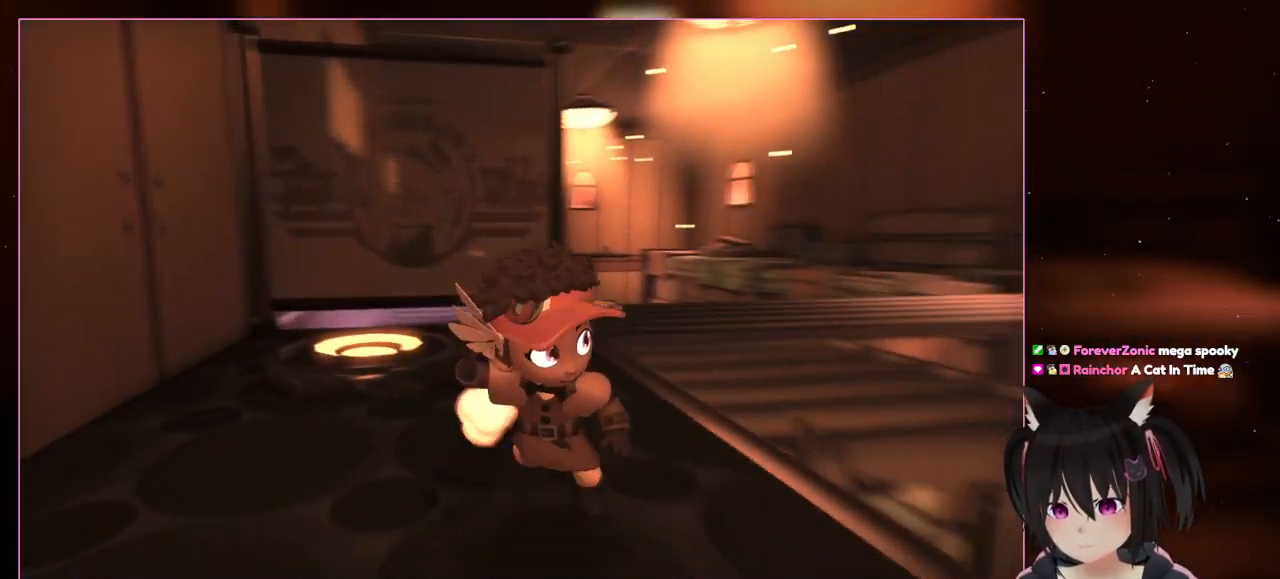
{"buttons": [], "left_stick": "down", "right_stick": "down-right", "events": []}
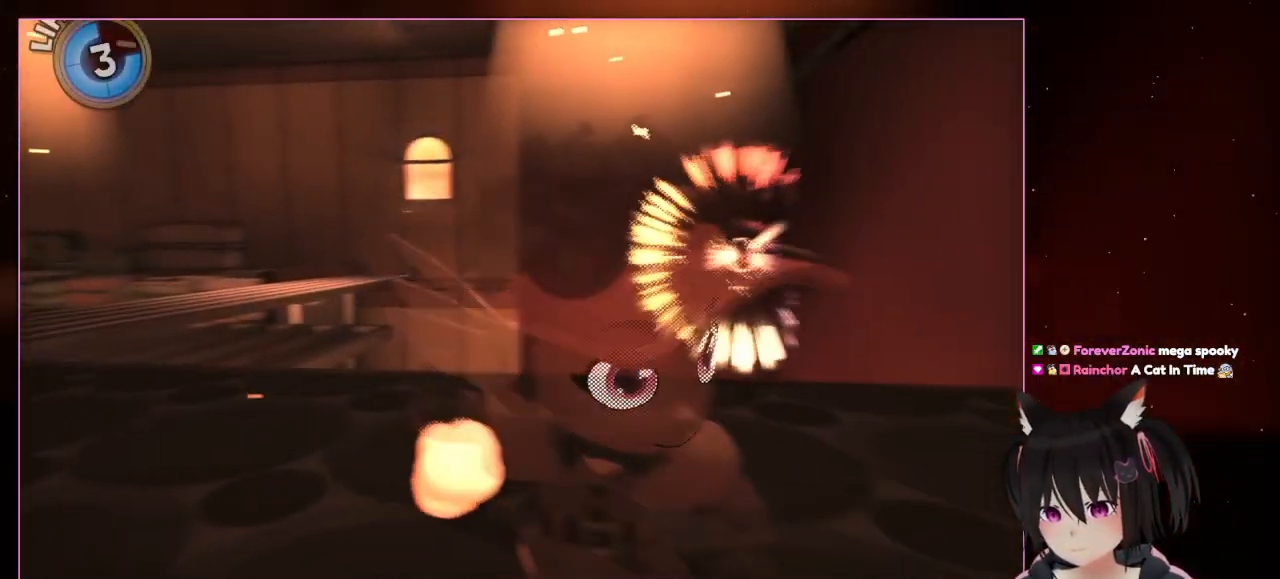
{"buttons": [], "left_stick": "up-right", "right_stick": "center", "events": [[500, "left_stick", "up-right"], [500, "right_stick", "center"]]}
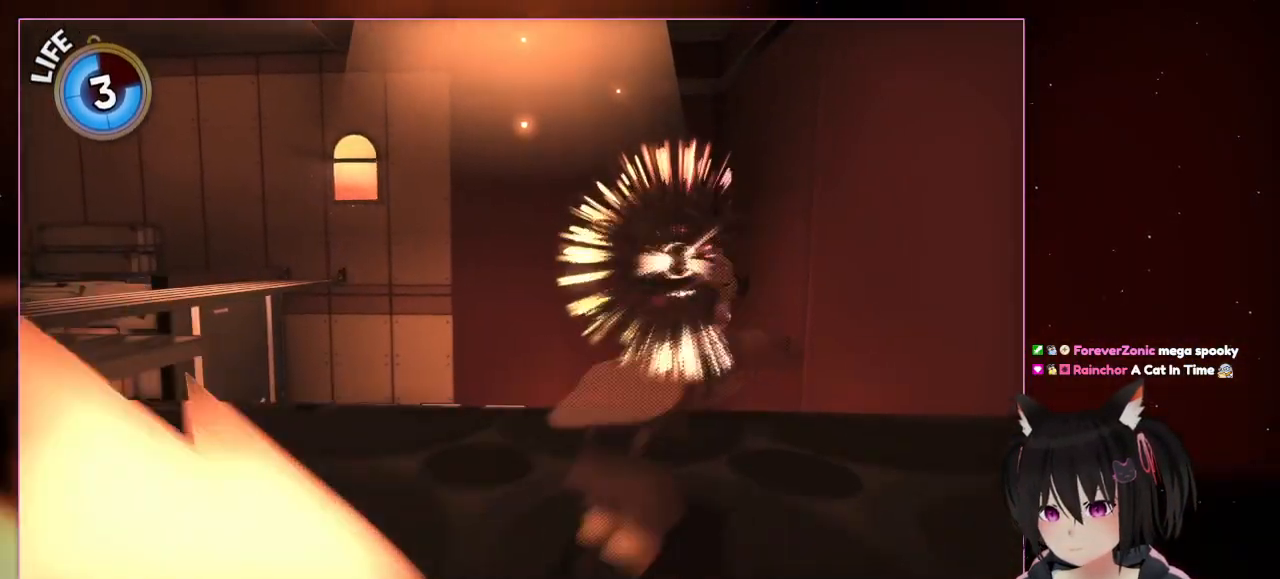
{"buttons": ["L2"], "left_stick": "up-right", "right_stick": "center", "events": [[400, "L2", "down"]]}
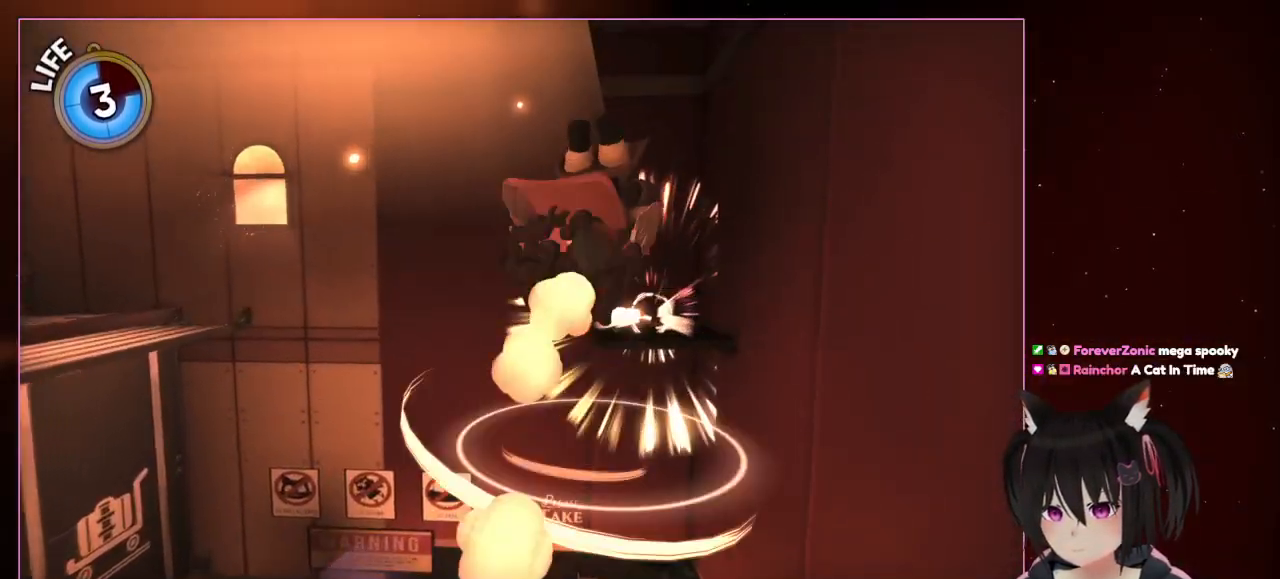
{"buttons": ["A", "L2"], "left_stick": "up-right", "right_stick": "center", "events": [[300, "A", "down"]]}
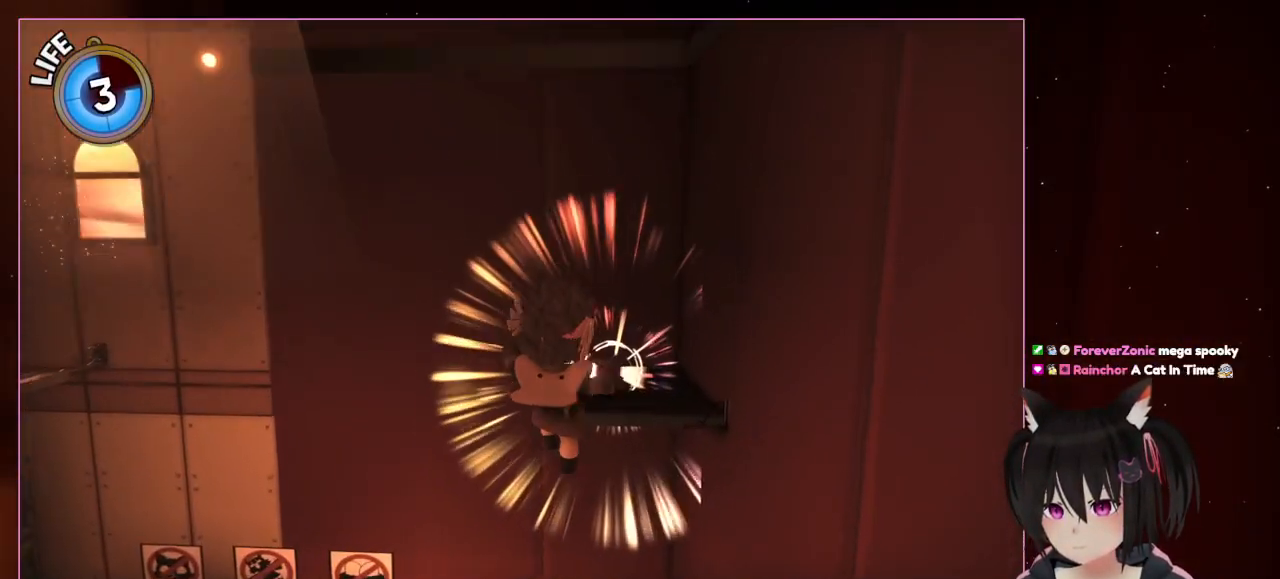
{"buttons": ["L1", "L2"], "left_stick": "up", "right_stick": "center", "events": [[200, "left_stick", "up"], [400, "A", "up"], [483, "L1", "down"]]}
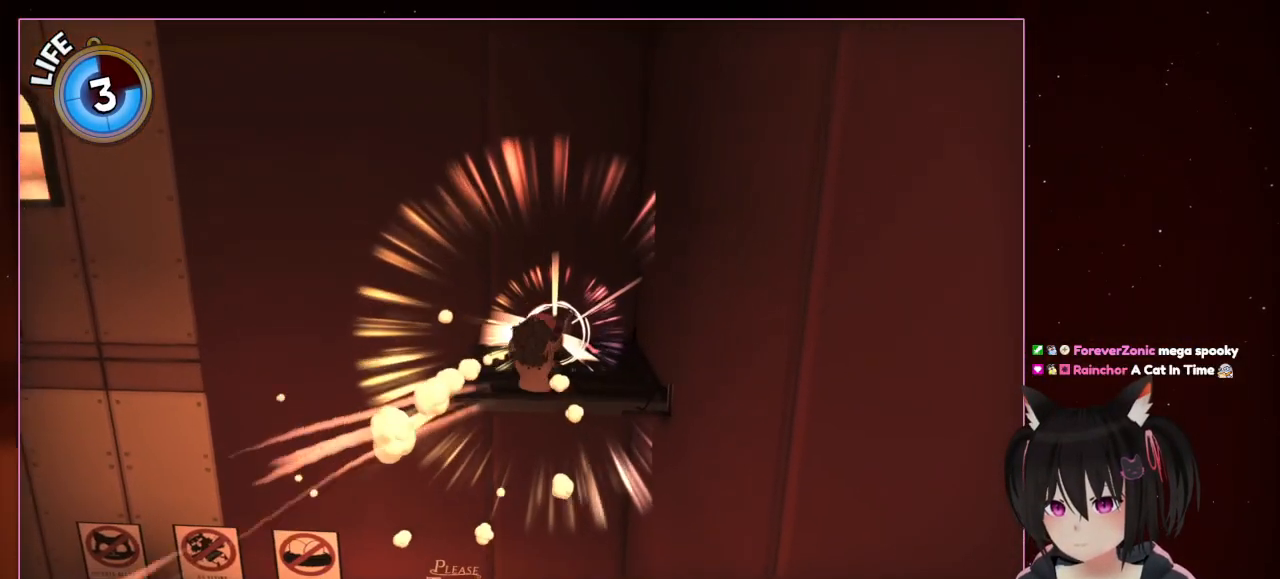
{"buttons": ["L2", "R2"], "left_stick": "up", "right_stick": "center", "events": [[100, "A", "down"], [100, "L1", "up"], [100, "R2", "down"], [300, "A", "up"]]}
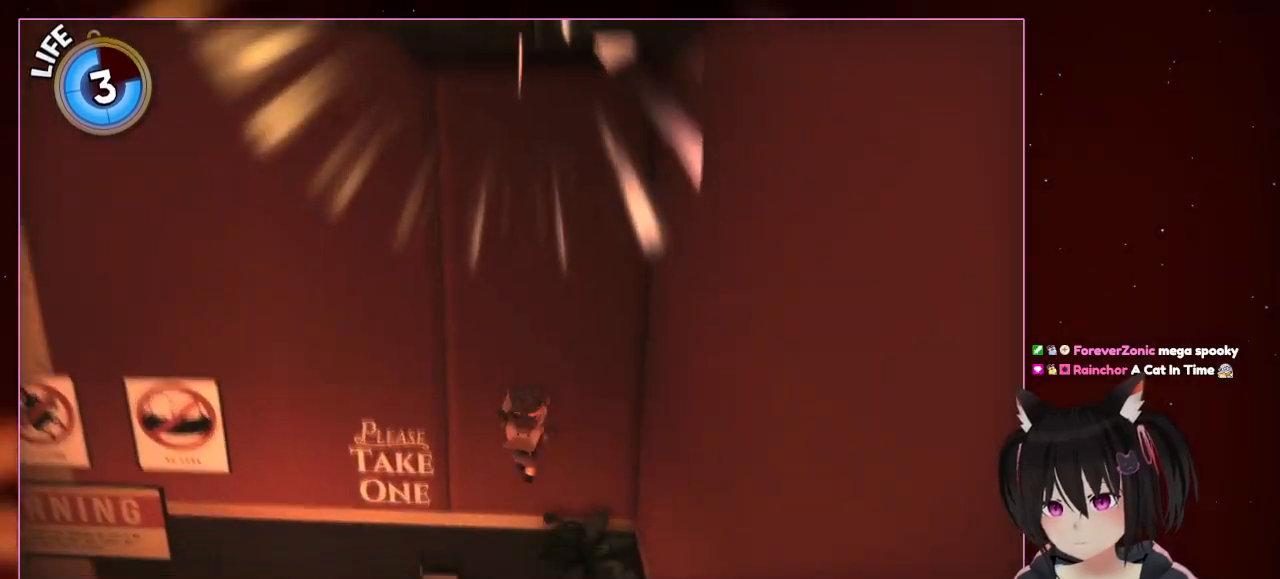
{"buttons": ["A", "L2", "R2"], "left_stick": "up-right", "right_stick": "center", "events": [[200, "A", "down"], [200, "L2", "up"], [400, "L2", "down"], [400, "left_stick", "up-right"]]}
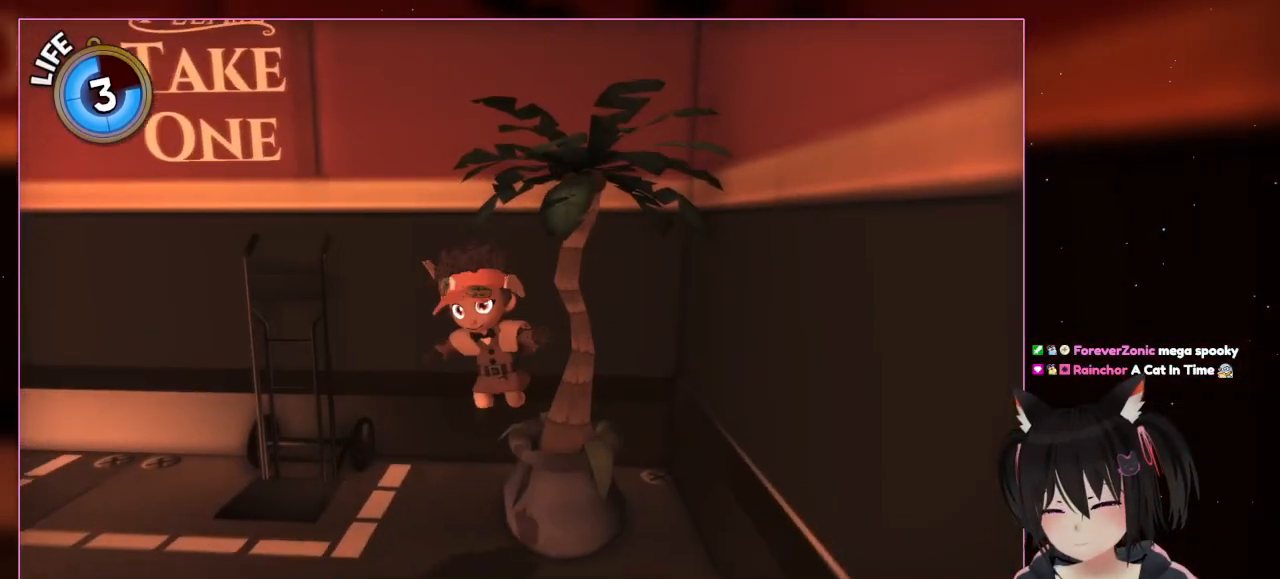
{"buttons": [], "left_stick": "down-left", "right_stick": "center", "events": [[100, "A", "up"], [100, "L2", "up"], [100, "R2", "up"], [100, "left_stick", "down"], [300, "left_stick", "down-left"]]}
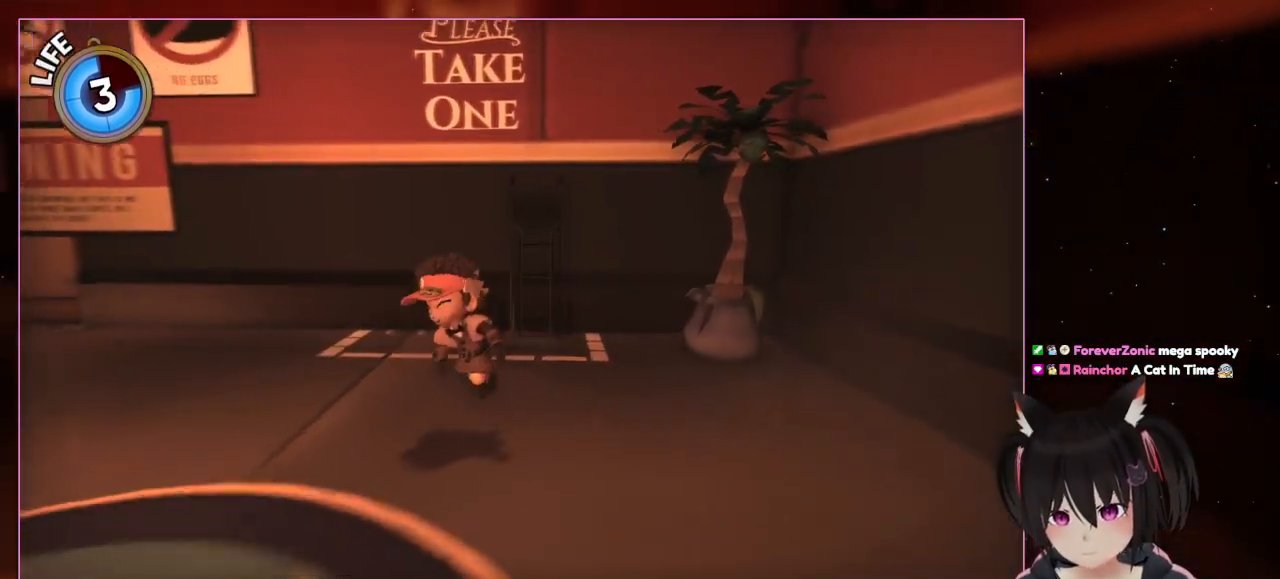
{"buttons": [], "left_stick": "center", "right_stick": "center", "events": [[400, "left_stick", "center"]]}